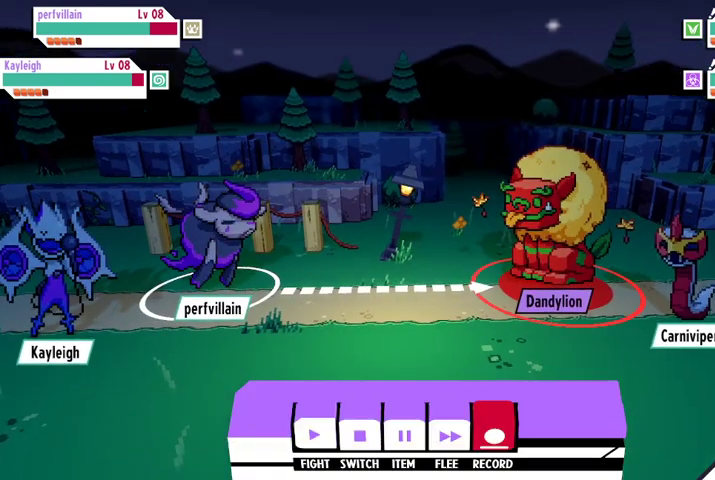
Gameplay with a controller (Xbox layout); each line is a JSON object with the inputs held at the frame after it. "events" lists button and stick changes between this image and that frame as [ms after this image, input, new state], when the widget could be followed in between.
{"buttons": [], "left_stick": "center", "right_stick": "center", "events": [[67, "A", "down"], [167, "A", "up"]]}
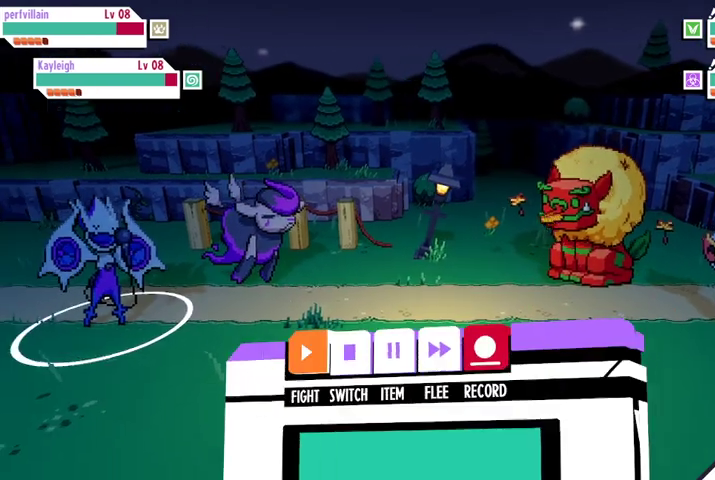
{"buttons": [], "left_stick": "center", "right_stick": "center", "events": [[333, "A", "down"], [433, "A", "up"]]}
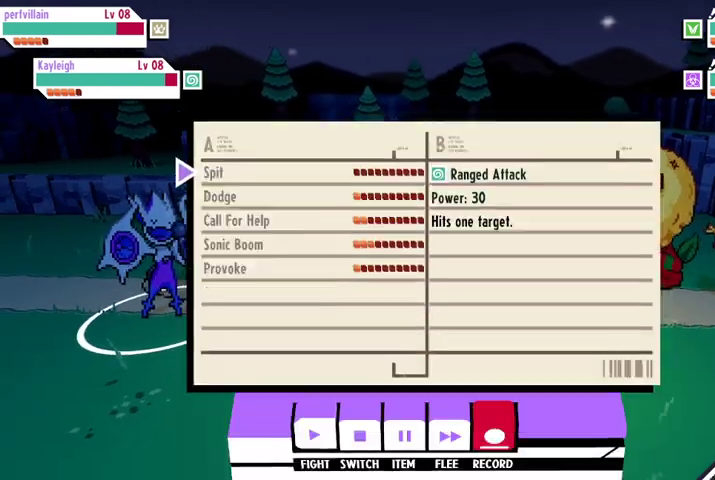
{"buttons": [], "left_stick": "center", "right_stick": "center", "events": []}
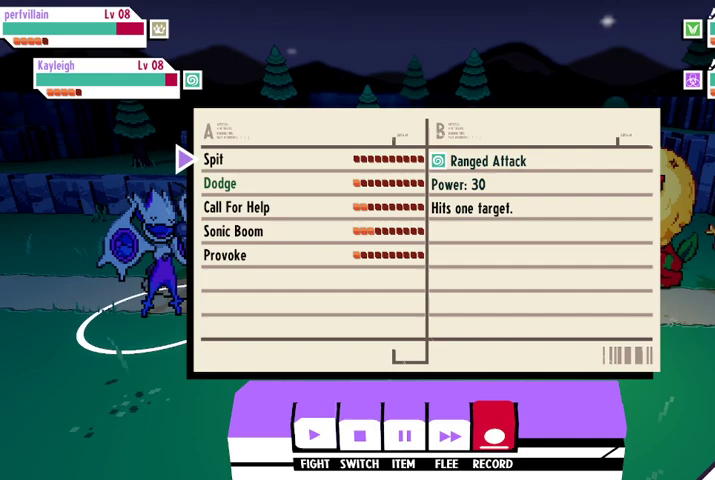
{"buttons": [], "left_stick": "center", "right_stick": "center", "events": [[100, "A", "down"], [233, "A", "up"]]}
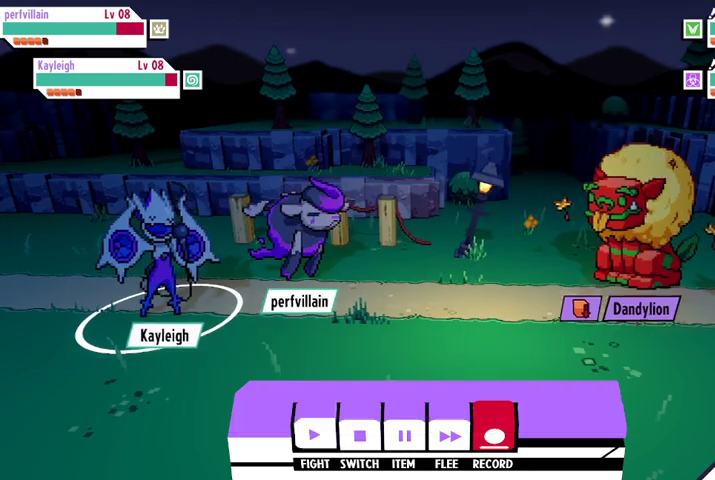
{"buttons": ["DPAD_RIGHT"], "left_stick": "center", "right_stick": "center", "events": [[467, "DPAD_RIGHT", "down"]]}
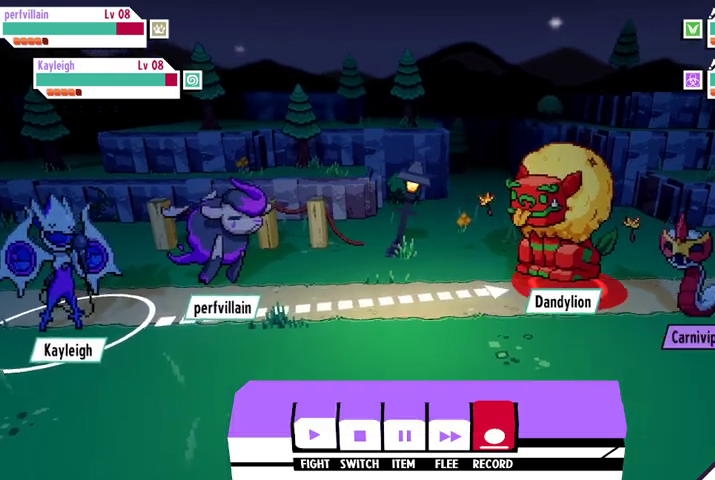
{"buttons": [], "left_stick": "center", "right_stick": "center", "events": [[33, "DPAD_RIGHT", "up"], [267, "A", "down"], [333, "A", "up"]]}
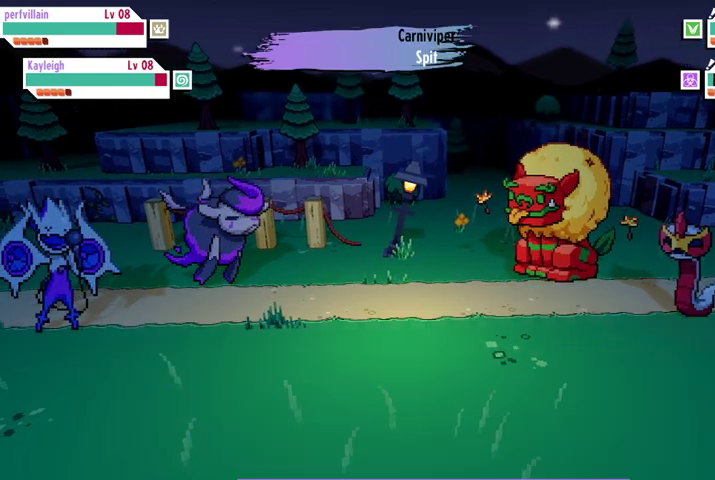
{"buttons": [], "left_stick": "center", "right_stick": "center", "events": []}
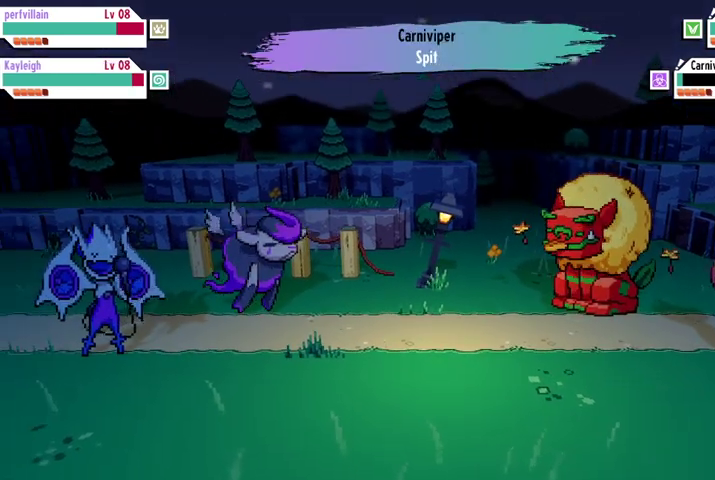
{"buttons": [], "left_stick": "center", "right_stick": "center", "events": []}
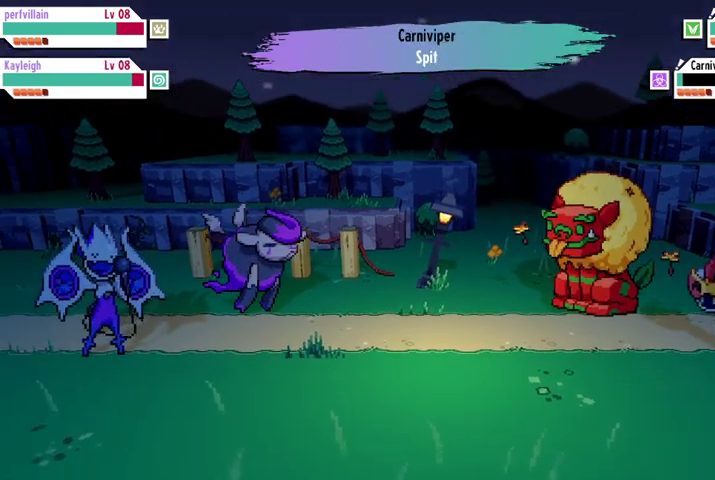
{"buttons": [], "left_stick": "center", "right_stick": "center", "events": []}
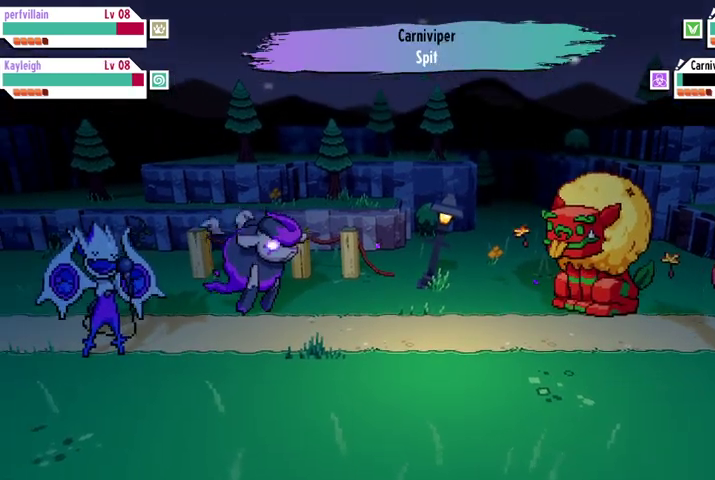
{"buttons": [], "left_stick": "center", "right_stick": "center", "events": []}
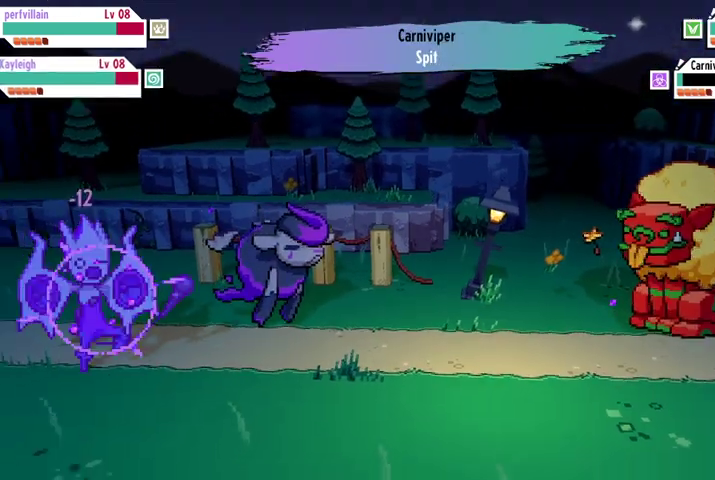
{"buttons": [], "left_stick": "center", "right_stick": "center", "events": []}
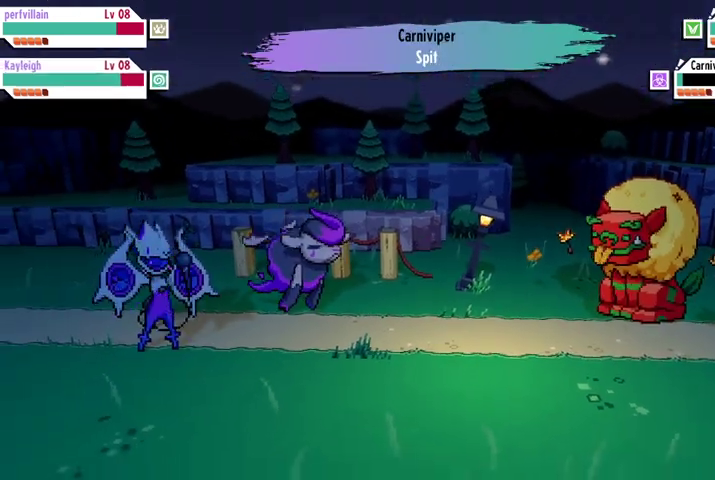
{"buttons": [], "left_stick": "center", "right_stick": "center", "events": []}
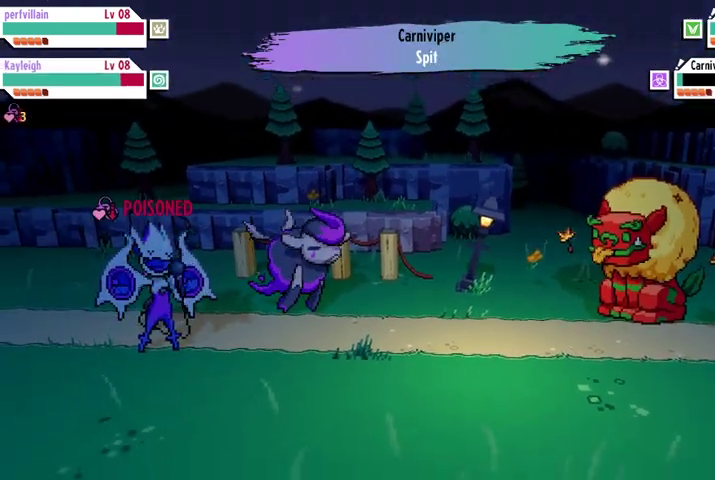
{"buttons": [], "left_stick": "center", "right_stick": "center", "events": []}
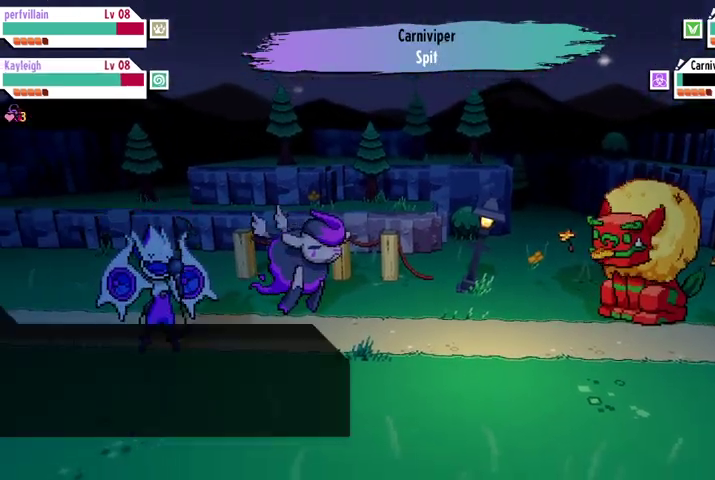
{"buttons": [], "left_stick": "center", "right_stick": "center", "events": []}
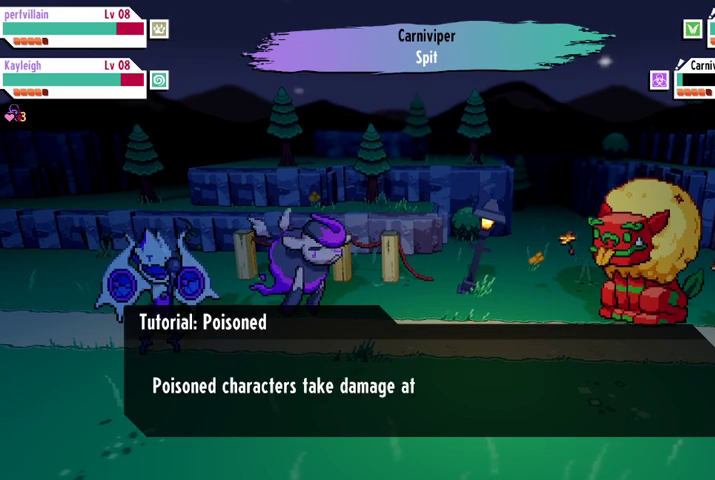
{"buttons": [], "left_stick": "center", "right_stick": "center", "events": []}
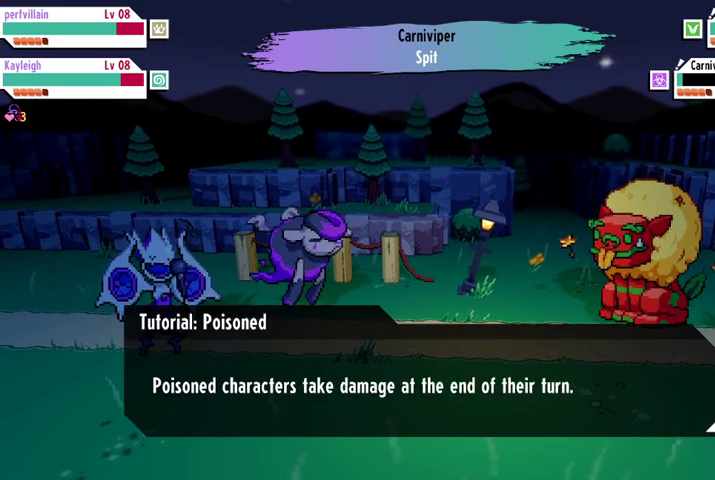
{"buttons": [], "left_stick": "center", "right_stick": "center", "events": [[267, "A", "down"], [400, "A", "up"]]}